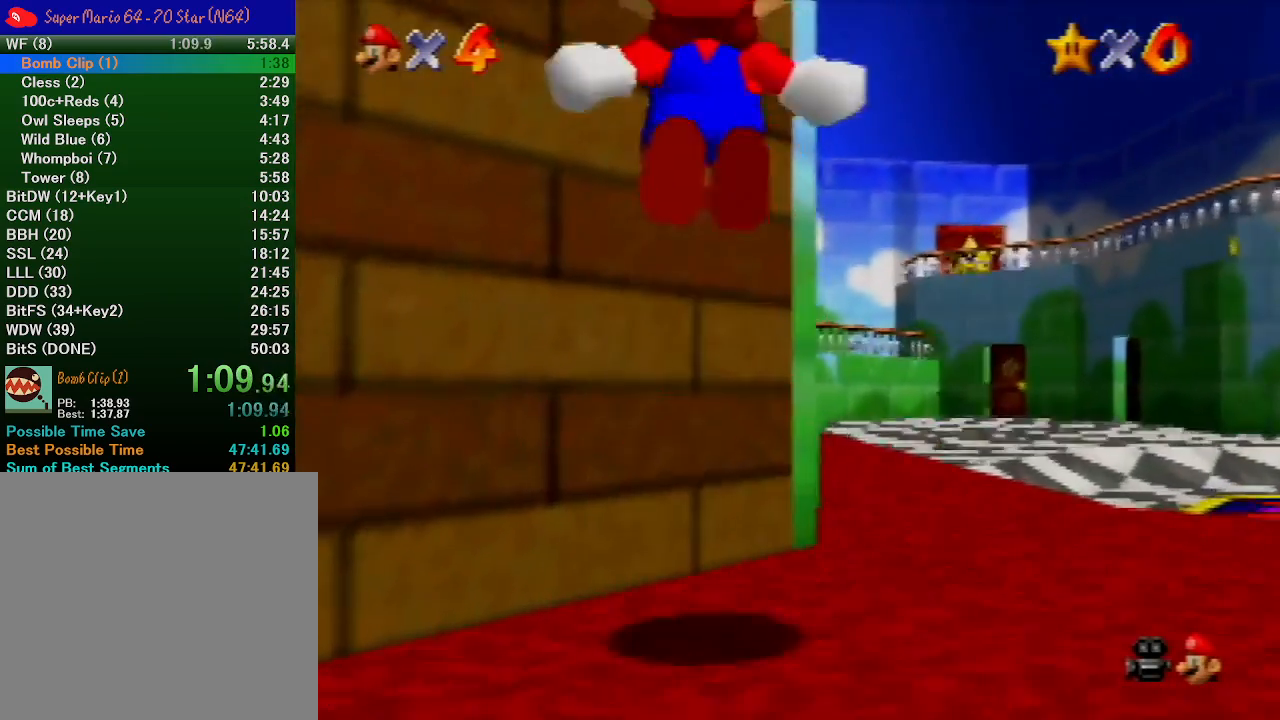
Gameplay with a controller (Nintendo layout); each line is a JSON object with the inputs held at the frame after it. "button_events" lists button changes between this image and that frame as [ms after this image, input, new state], when the widget could be followed in between (sticks are given only as held states). Not read: A L3 R3 START.
{"buttons": [], "left_stick": "up-right", "button_events": []}
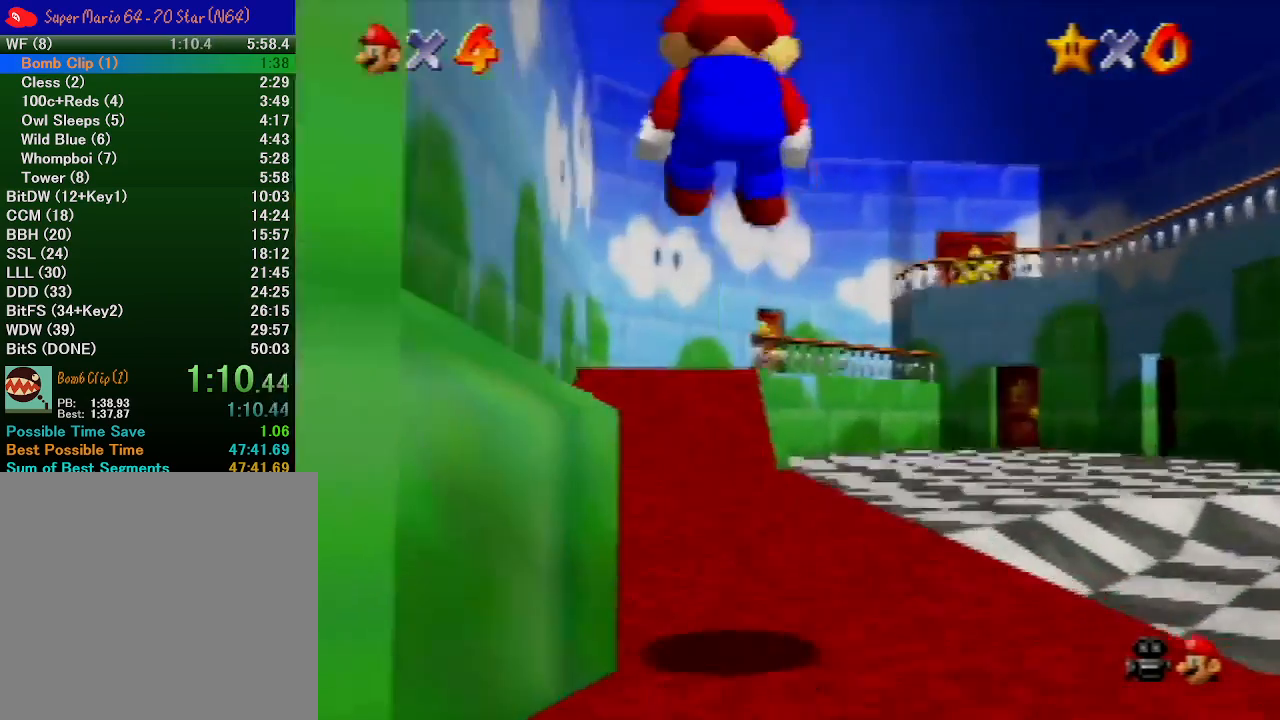
{"buttons": ["B"], "left_stick": "up", "button_events": [[500, "B", "down"]]}
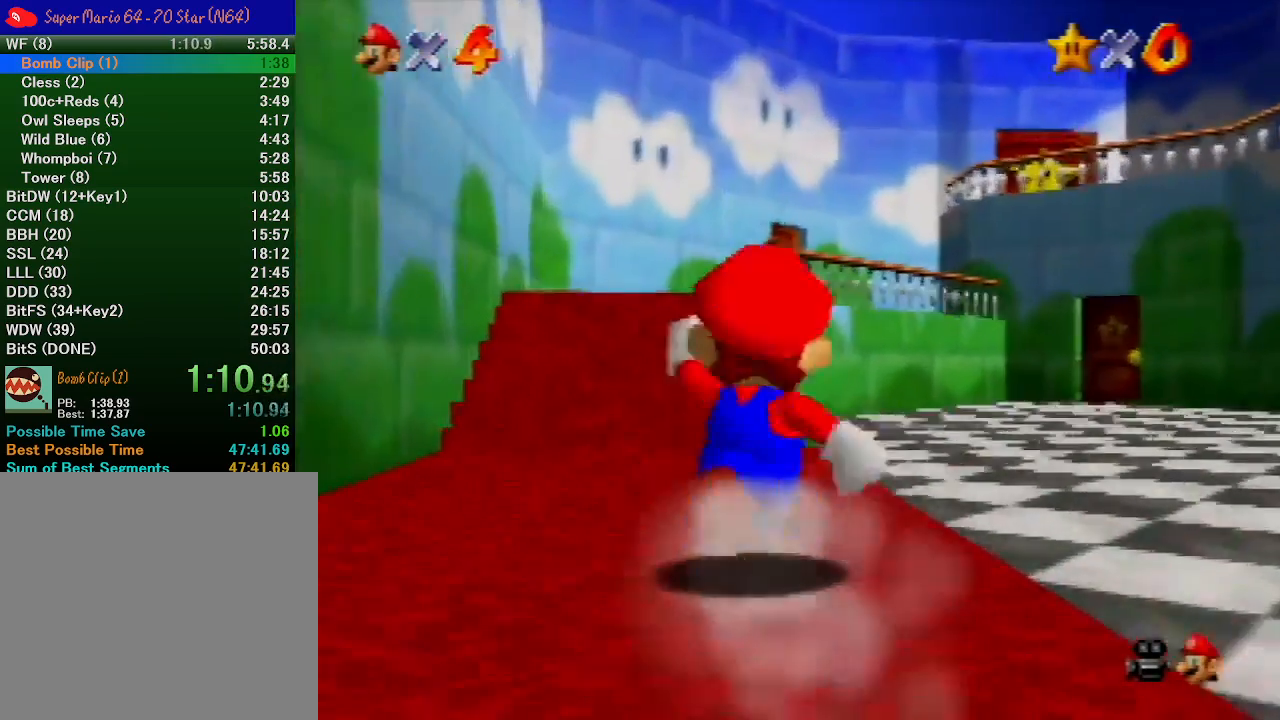
{"buttons": [], "left_stick": "up", "button_events": [[133, "B", "up"]]}
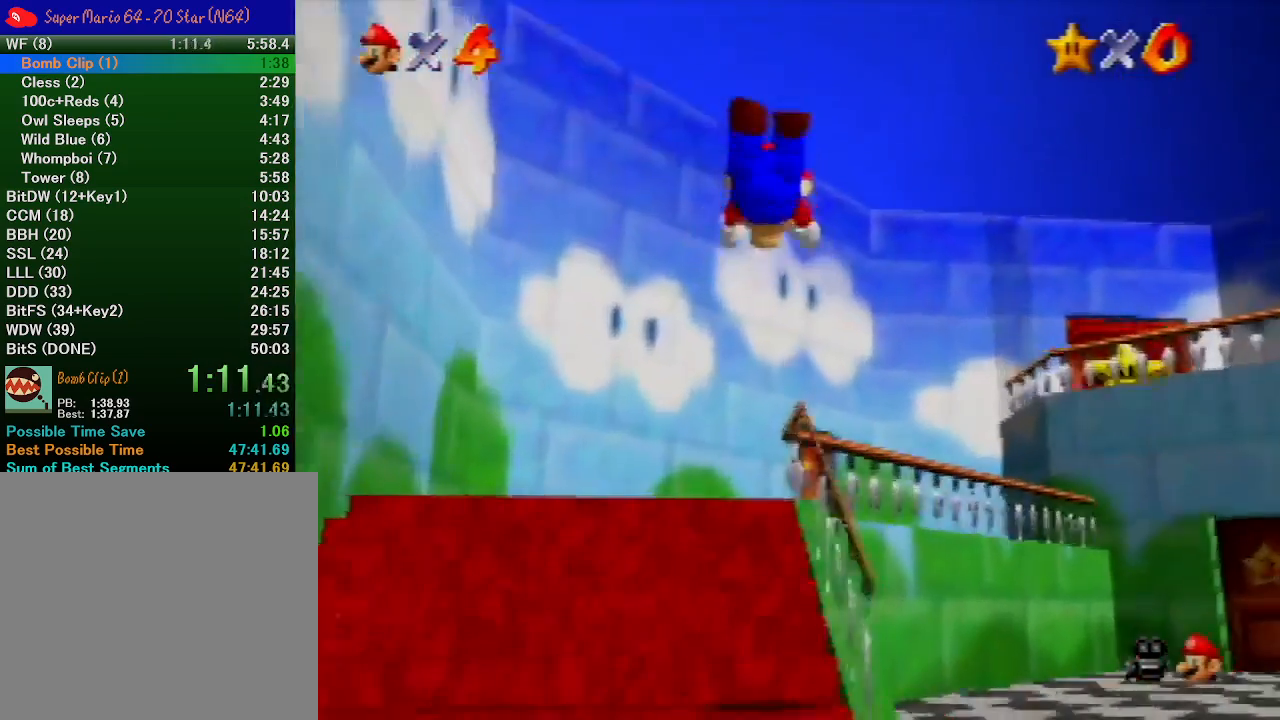
{"buttons": [], "left_stick": "up-right", "button_events": []}
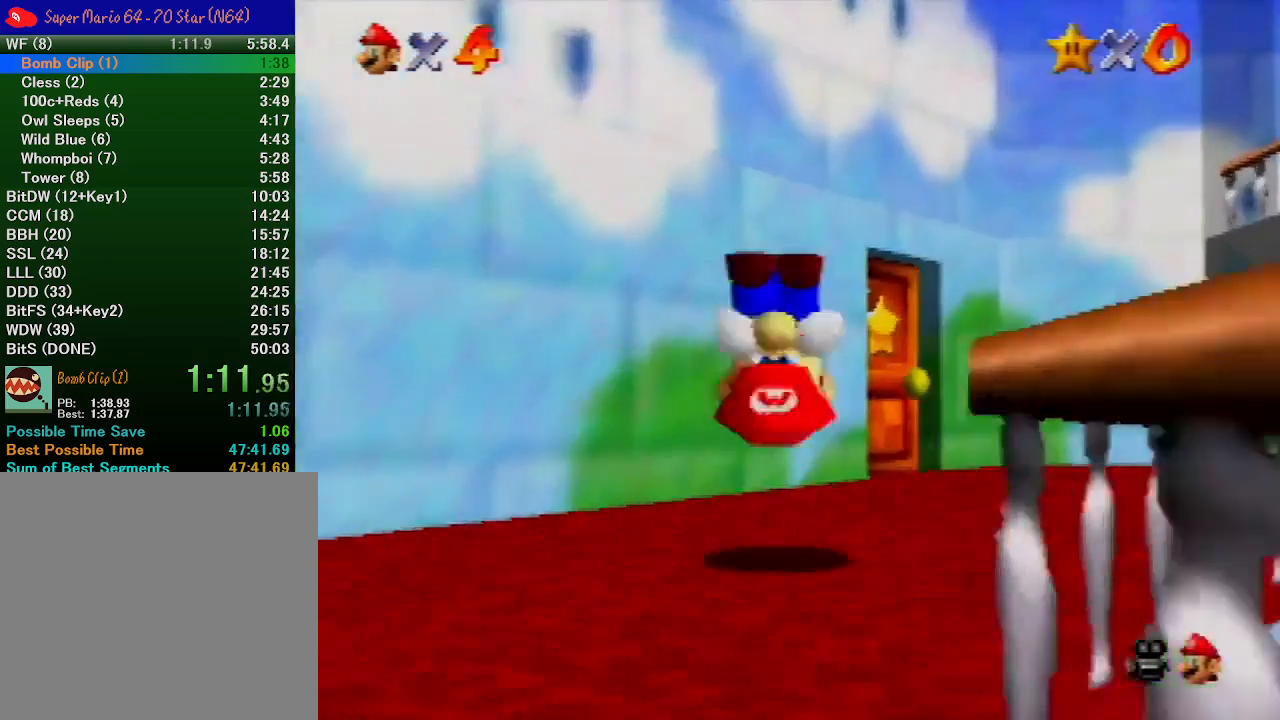
{"buttons": [], "left_stick": "up", "button_events": []}
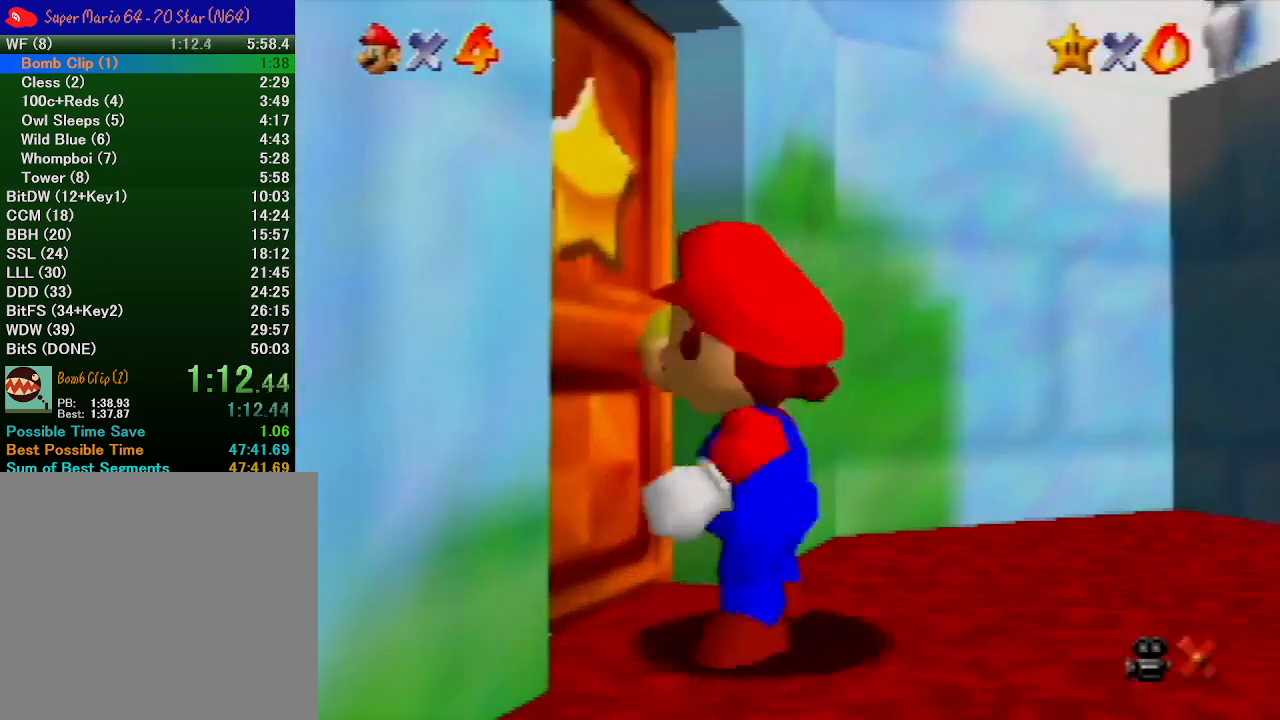
{"buttons": [], "left_stick": "up", "button_events": []}
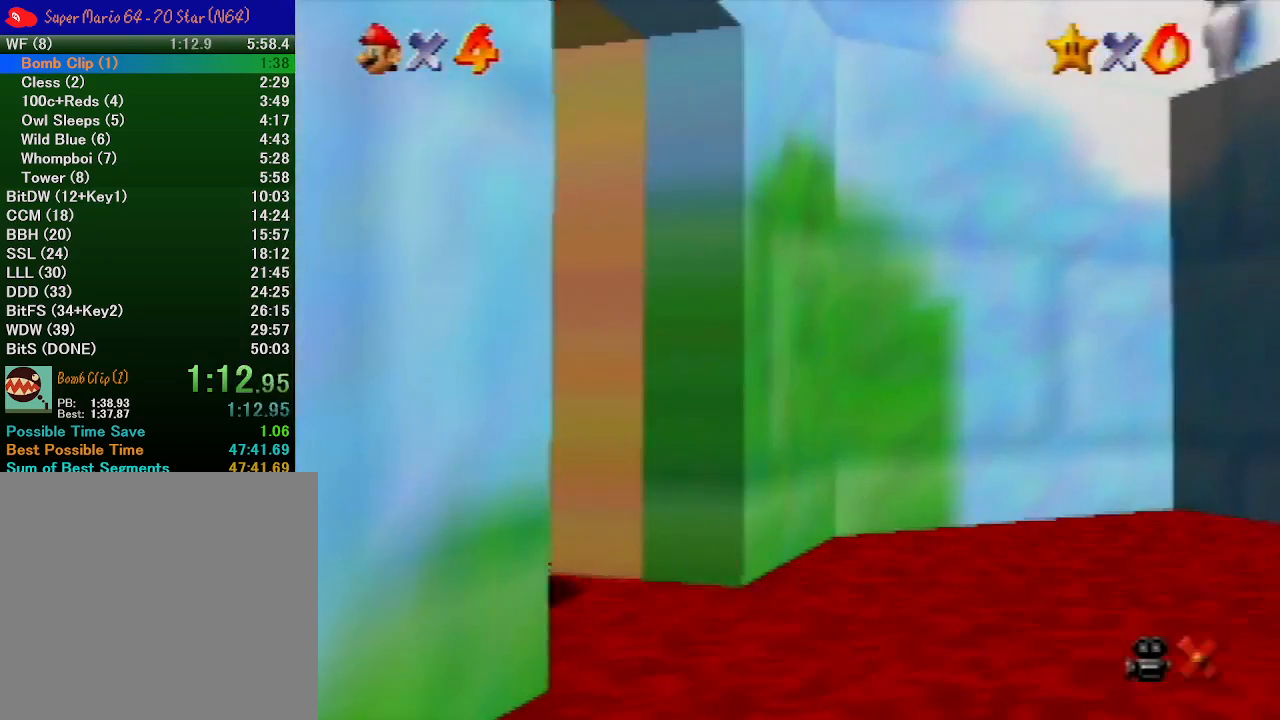
{"buttons": [], "left_stick": "up", "button_events": []}
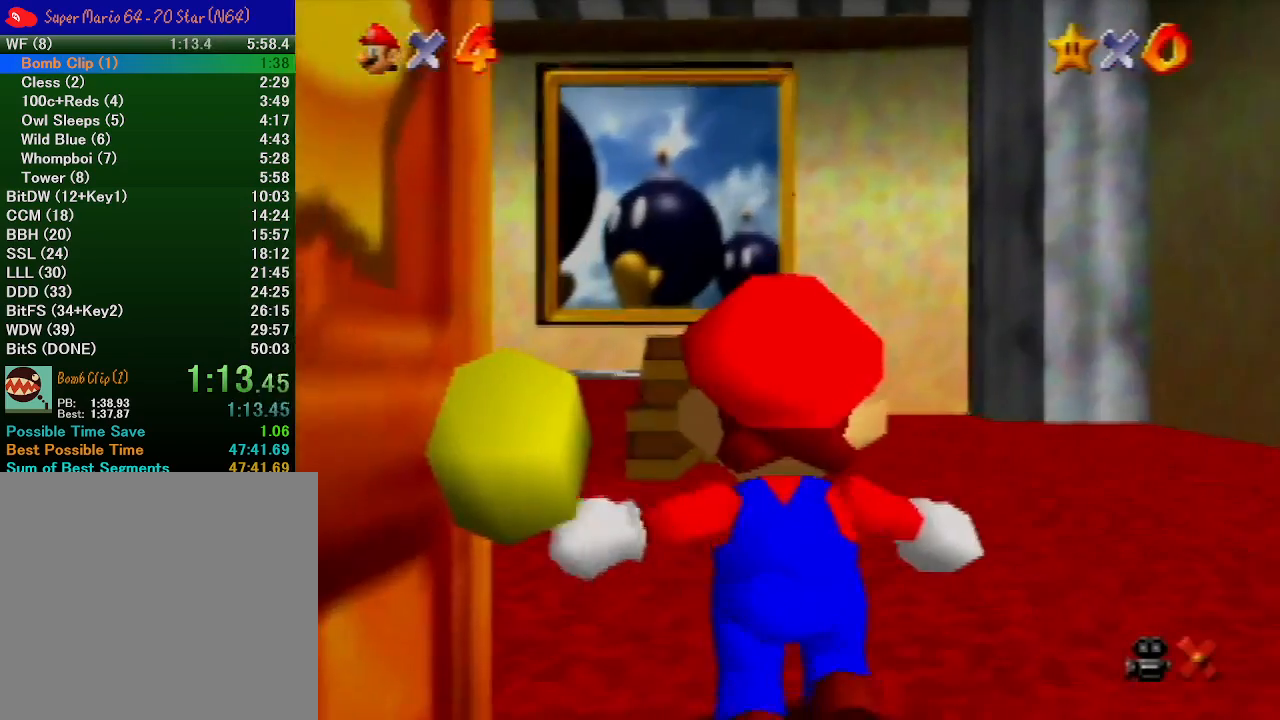
{"buttons": [], "left_stick": "up", "button_events": []}
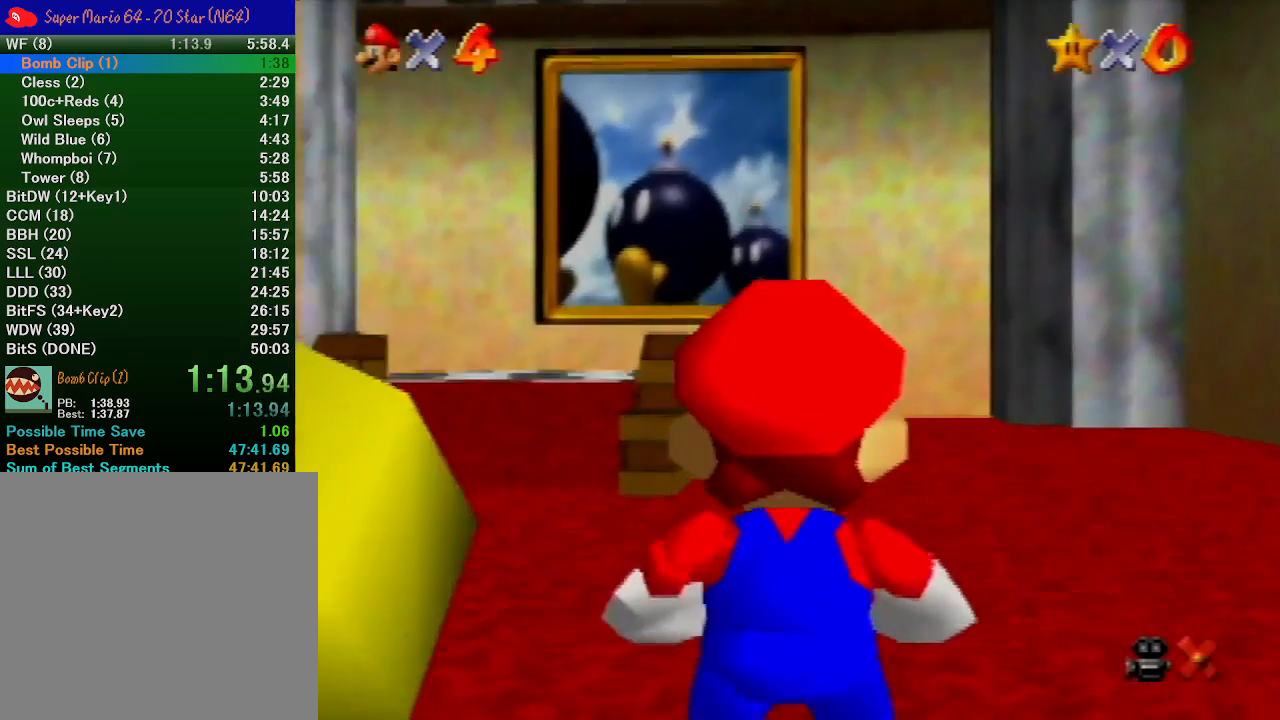
{"buttons": [], "left_stick": "up", "button_events": []}
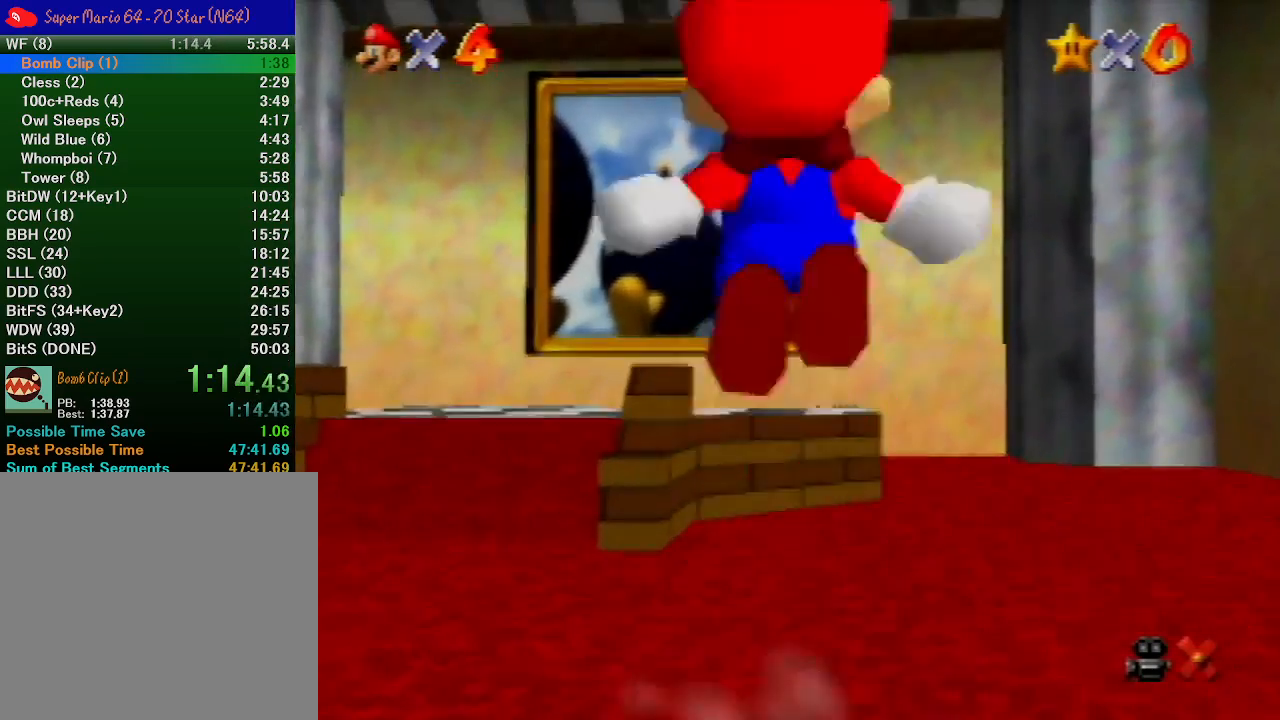
{"buttons": [], "left_stick": "up", "button_events": []}
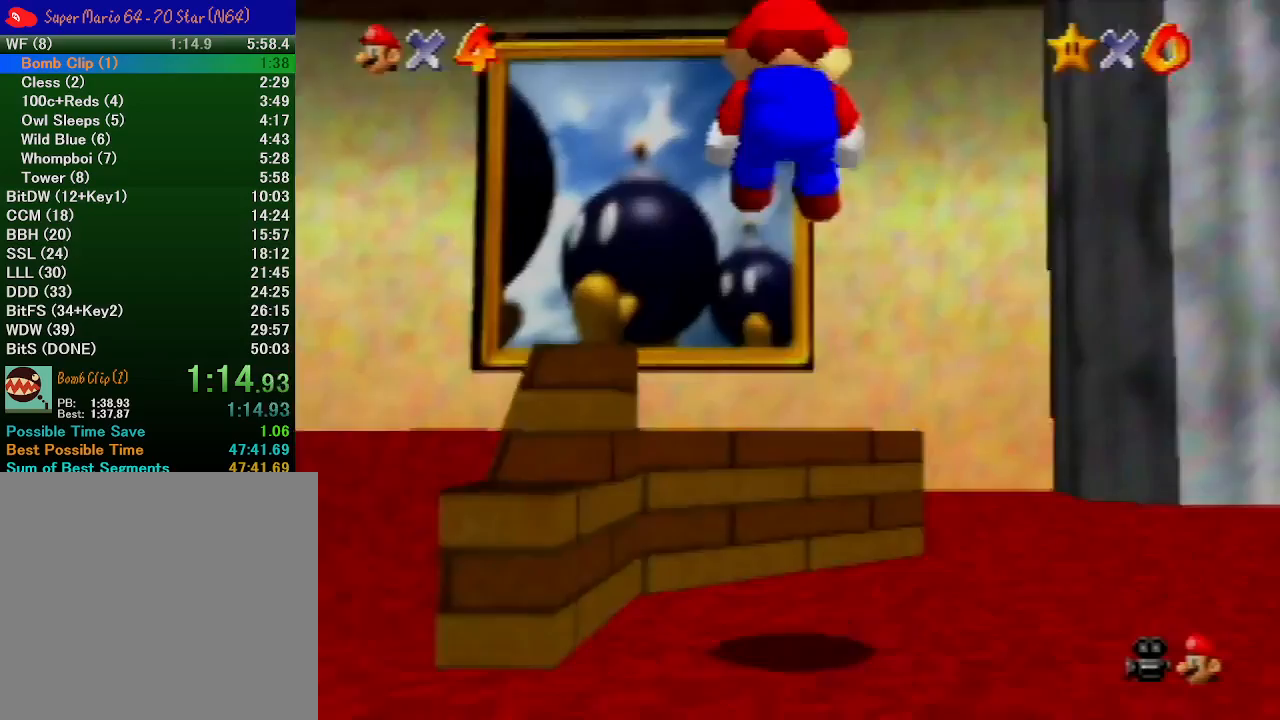
{"buttons": [], "left_stick": "up", "button_events": []}
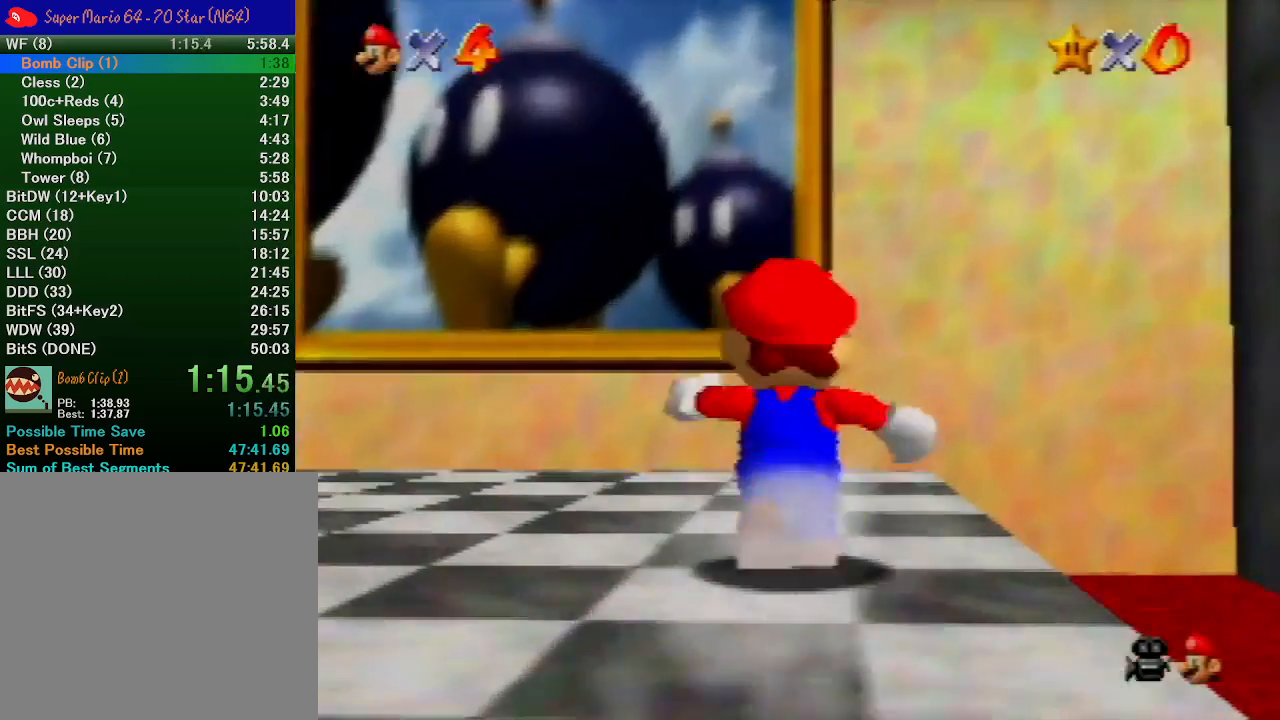
{"buttons": [], "left_stick": "up", "button_events": [[167, "B", "down"], [267, "B", "up"]]}
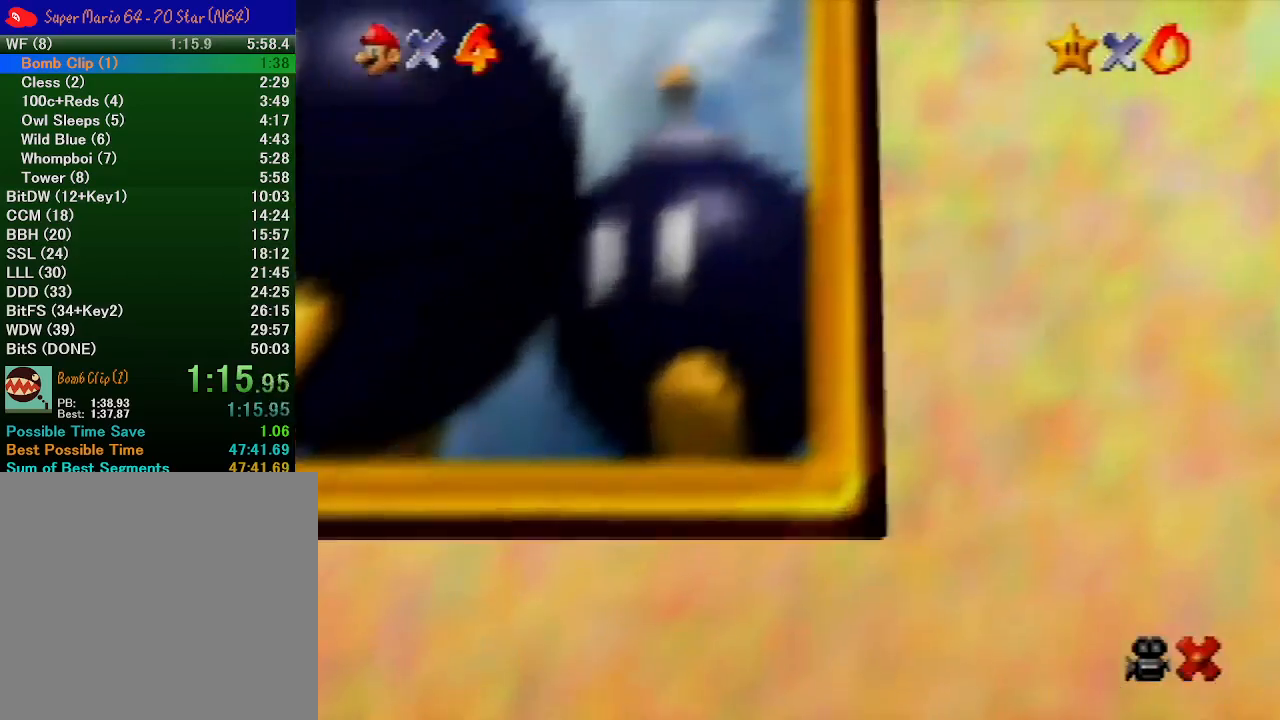
{"buttons": [], "left_stick": "center", "button_events": []}
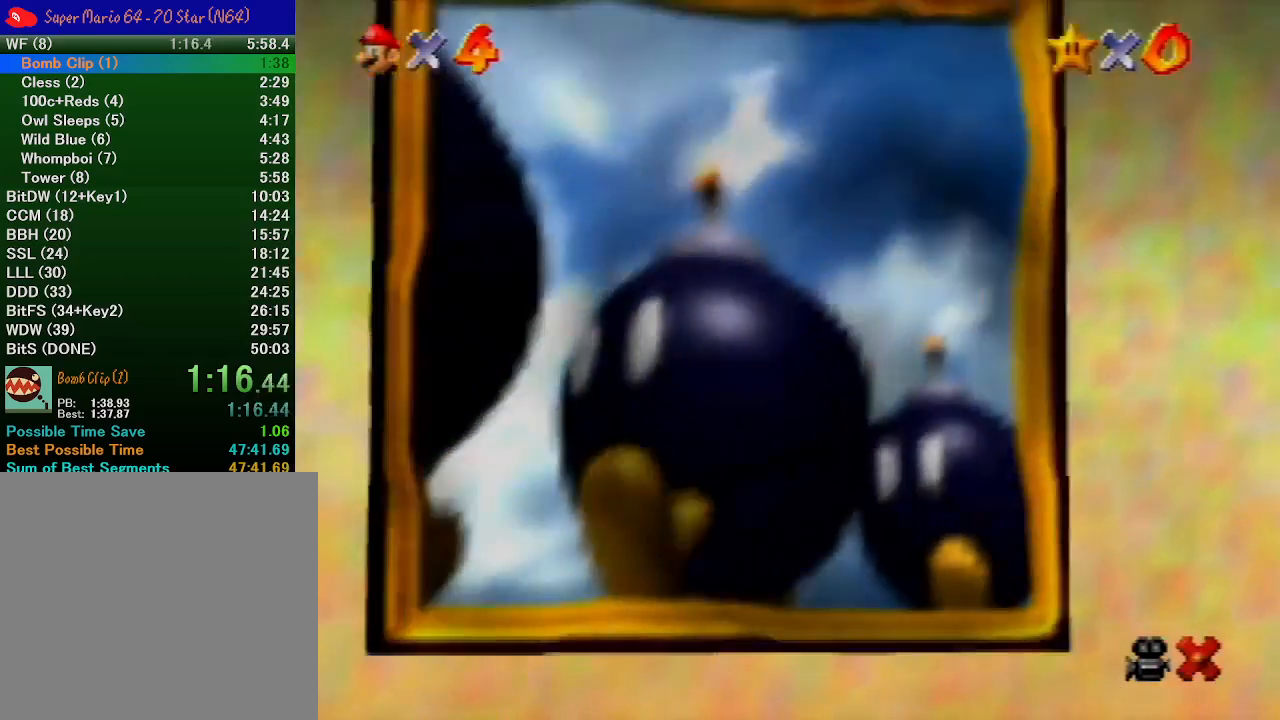
{"buttons": [], "left_stick": "center", "button_events": []}
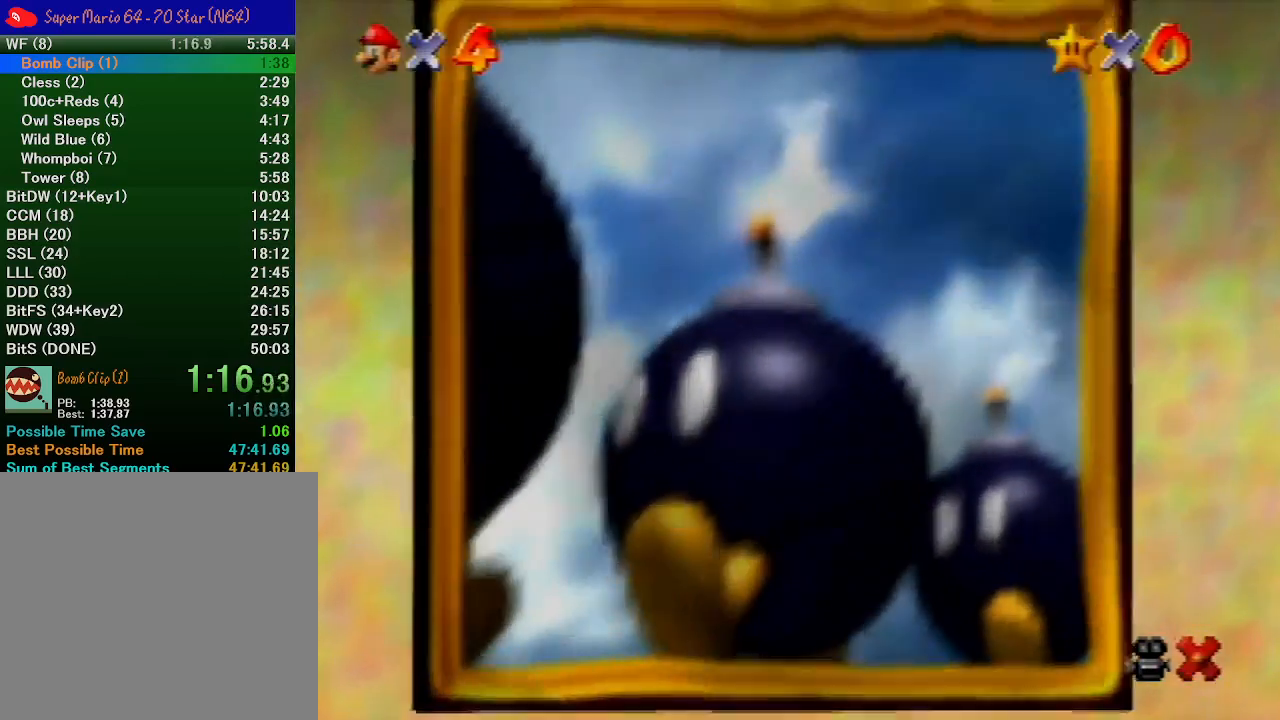
{"buttons": [], "left_stick": "center", "button_events": []}
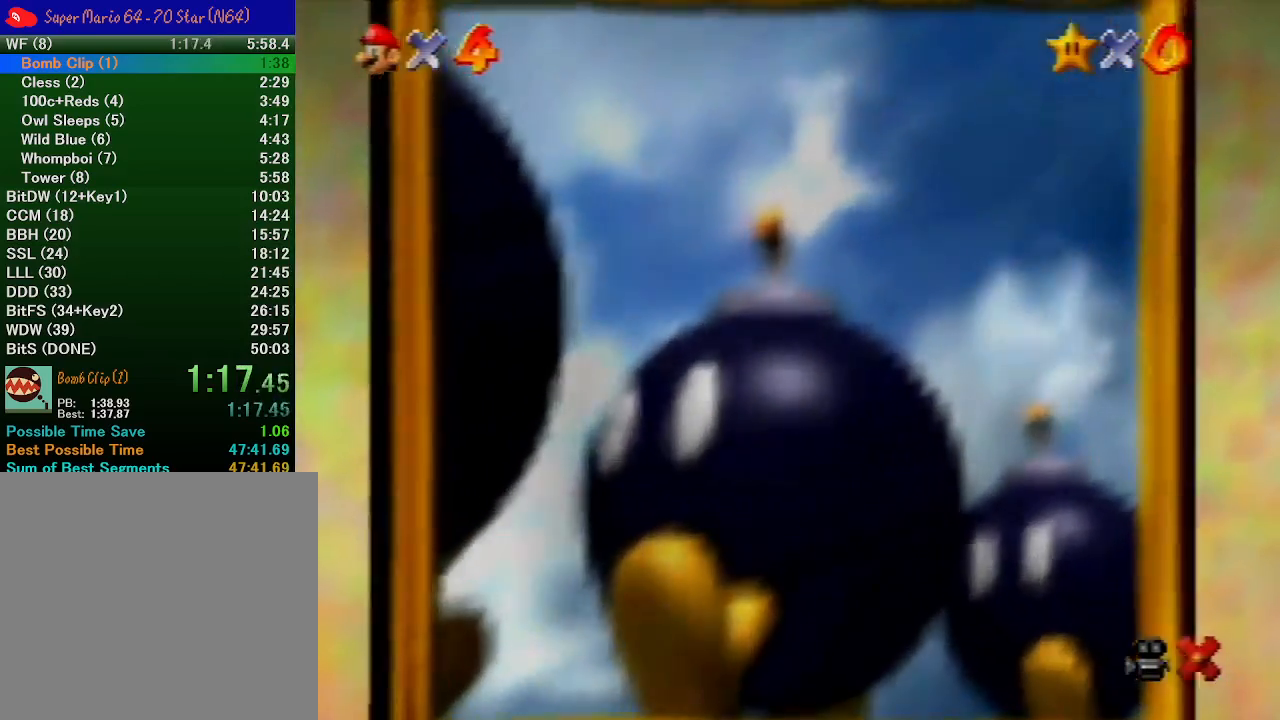
{"buttons": [], "left_stick": "center", "button_events": []}
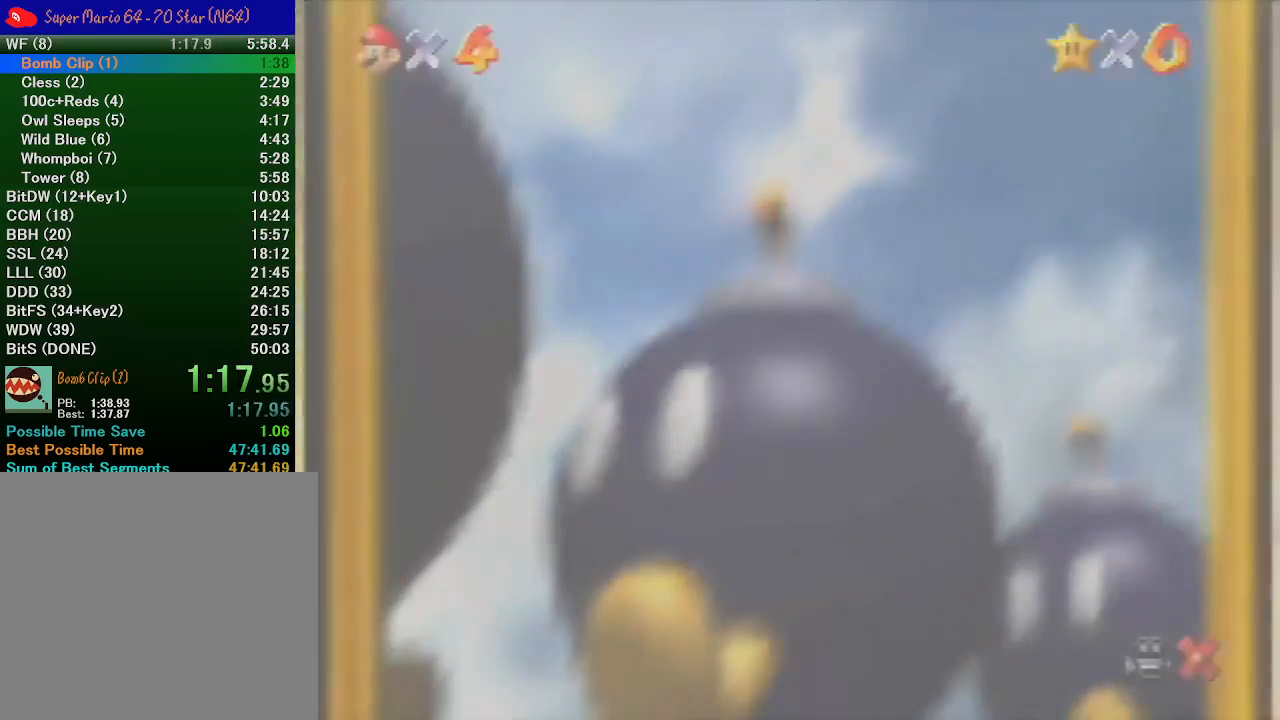
{"buttons": [], "left_stick": "center", "button_events": []}
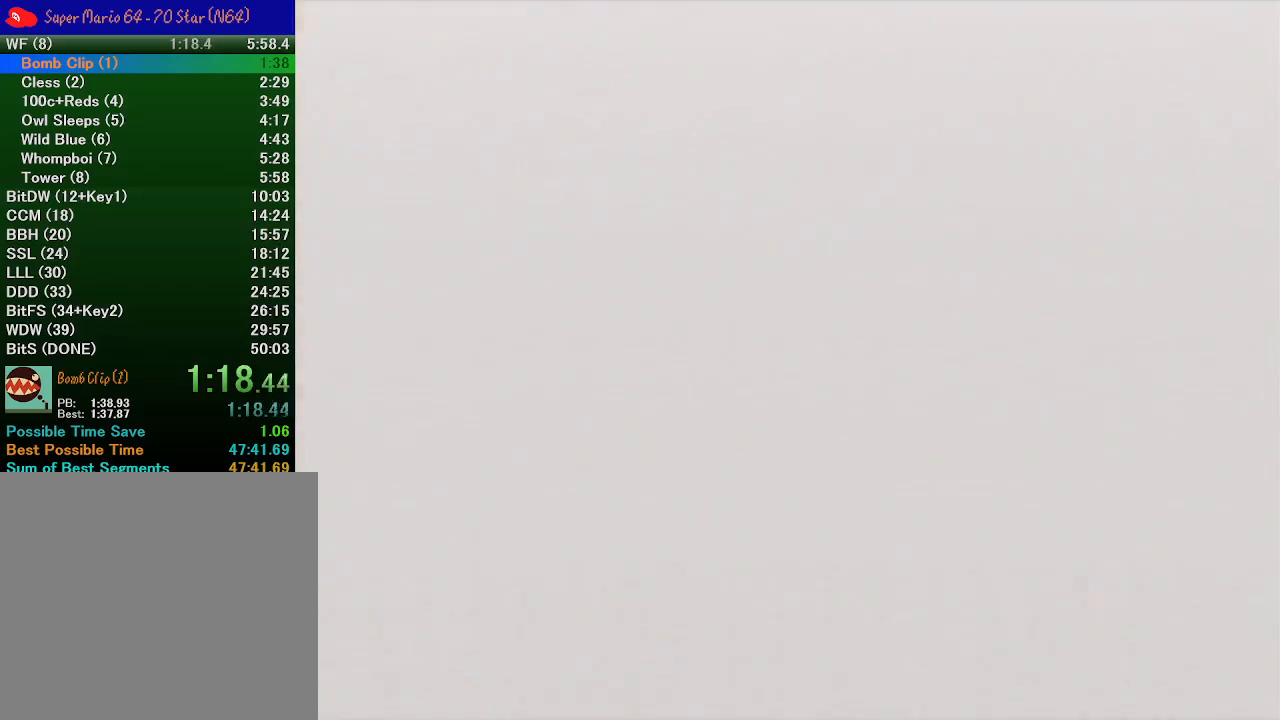
{"buttons": [], "left_stick": "center", "button_events": []}
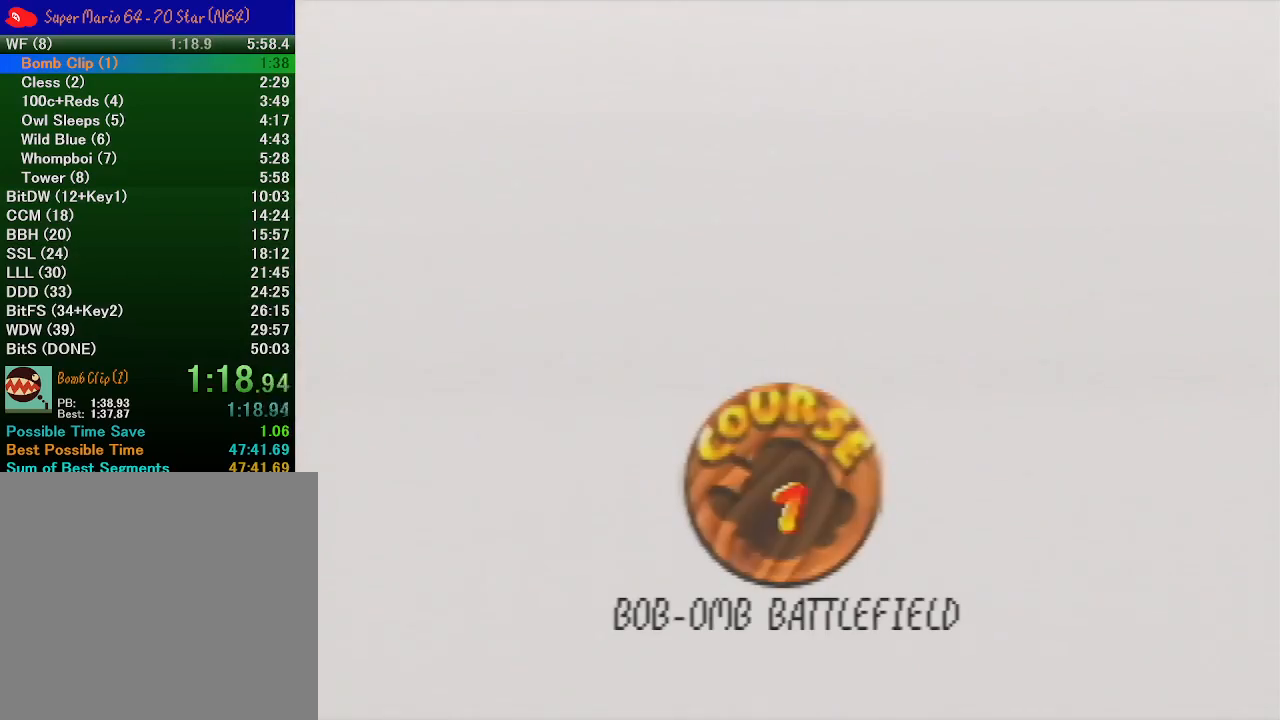
{"buttons": ["B"], "left_stick": "center", "button_events": [[467, "B", "down"]]}
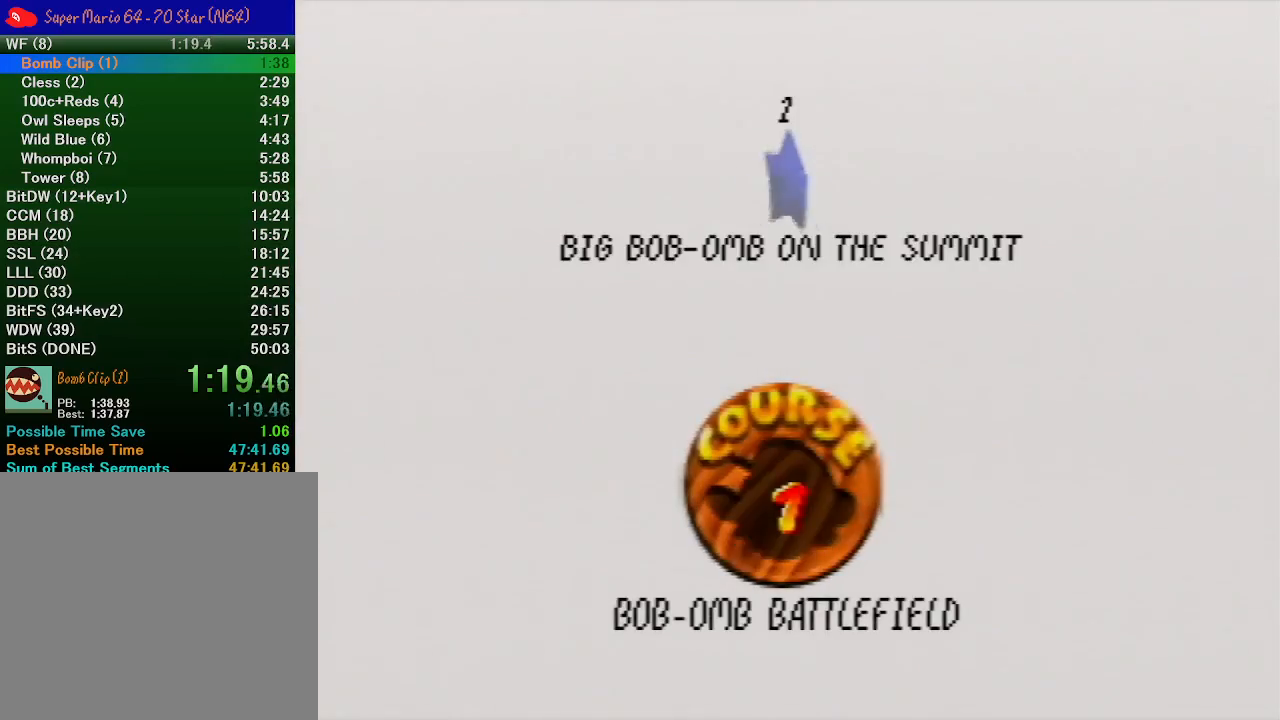
{"buttons": [], "left_stick": "center", "button_events": [[33, "B", "up"], [133, "B", "down"], [200, "B", "up"], [400, "B", "down"], [467, "B", "up"]]}
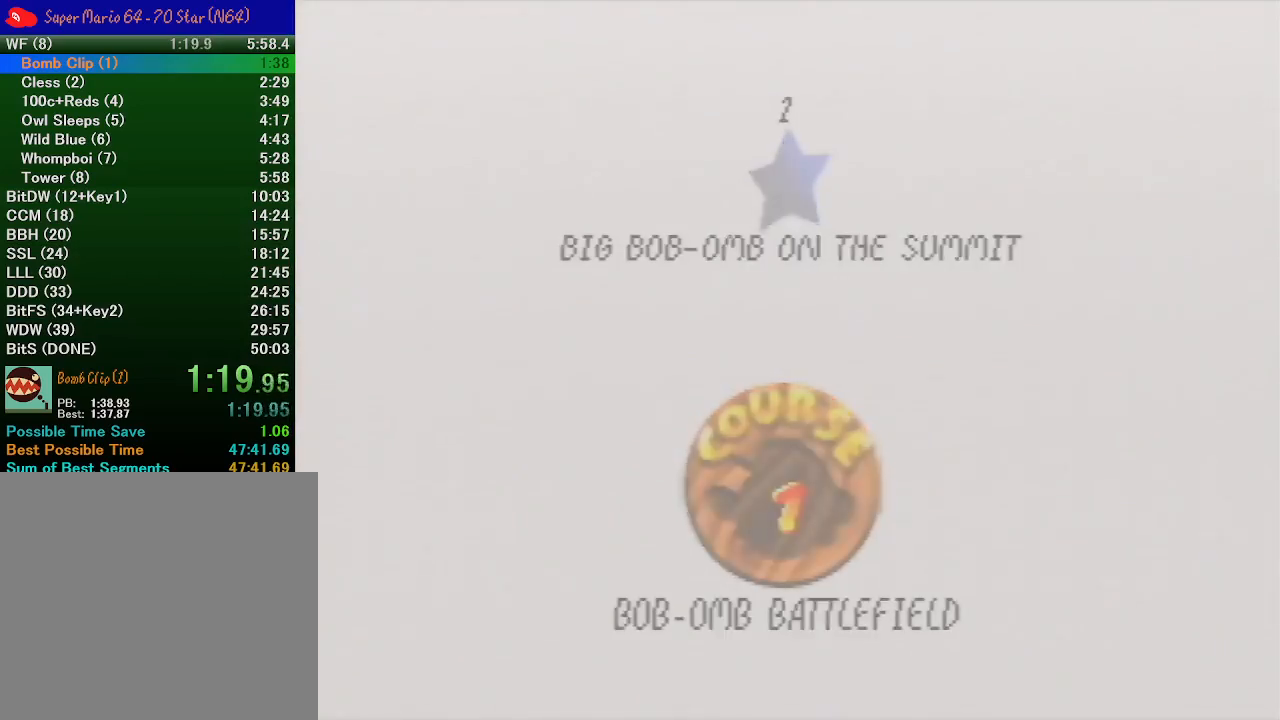
{"buttons": [], "left_stick": "center", "button_events": [[33, "B", "down"], [133, "B", "up"]]}
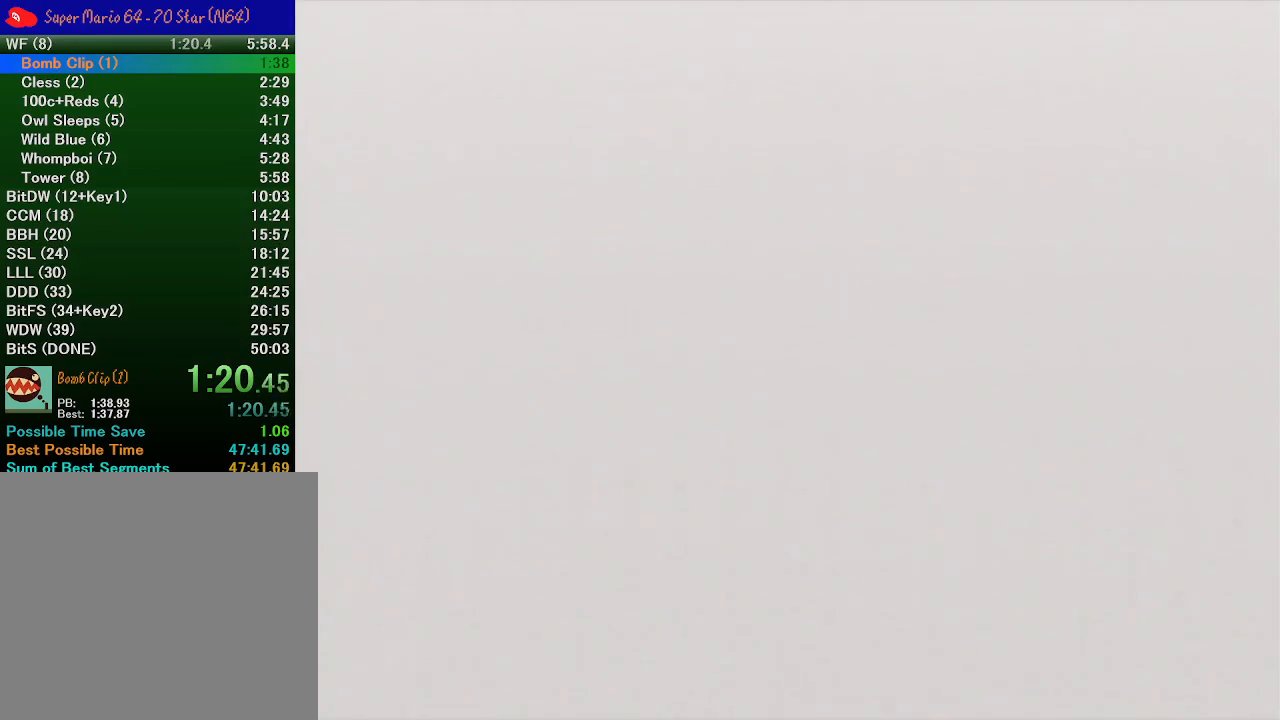
{"buttons": ["C_DOWN"], "left_stick": "center", "button_events": [[267, "C_LEFT", "down"], [400, "C_DOWN", "down"], [400, "C_LEFT", "up"]]}
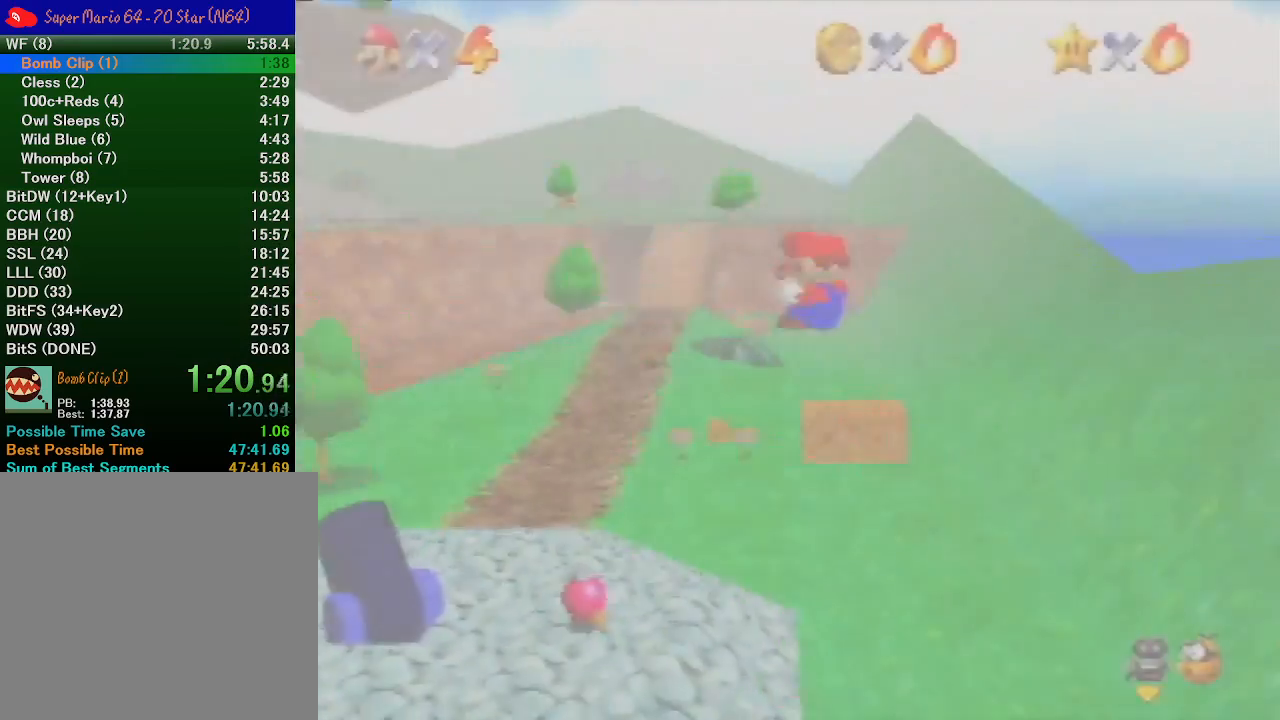
{"buttons": [], "left_stick": "up", "button_events": [[67, "C_DOWN", "up"]]}
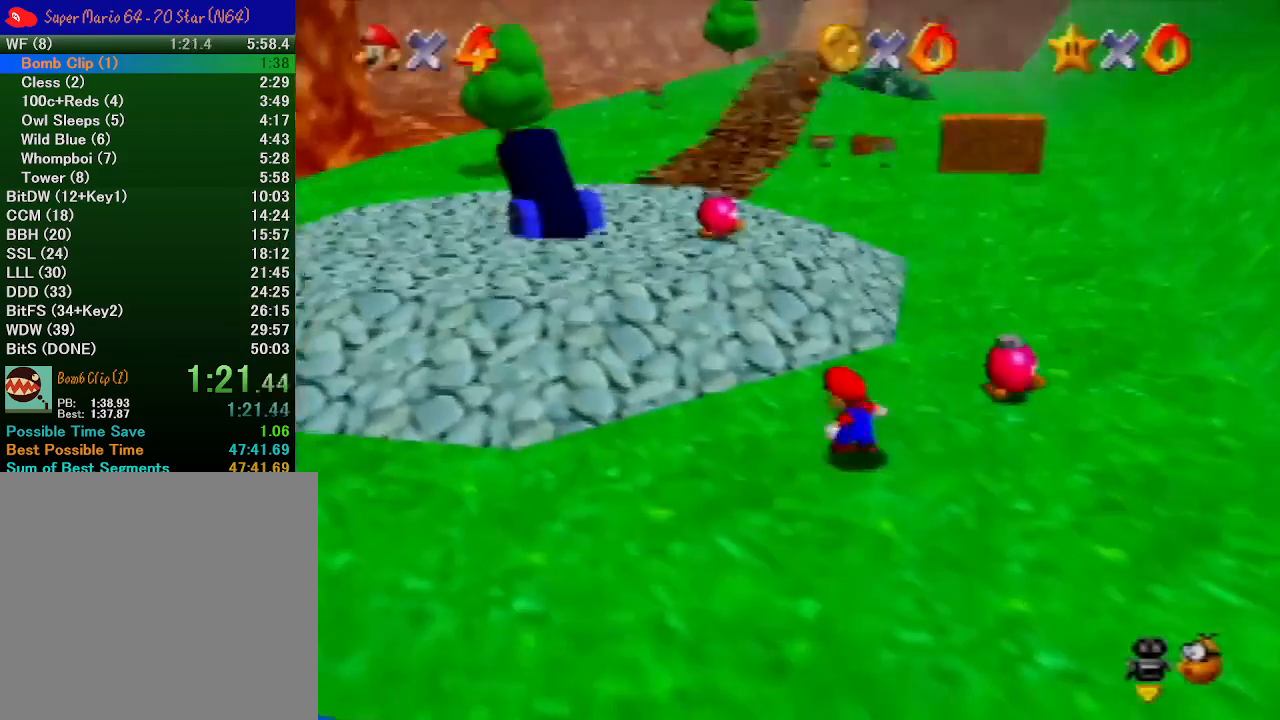
{"buttons": [], "left_stick": "up", "button_events": []}
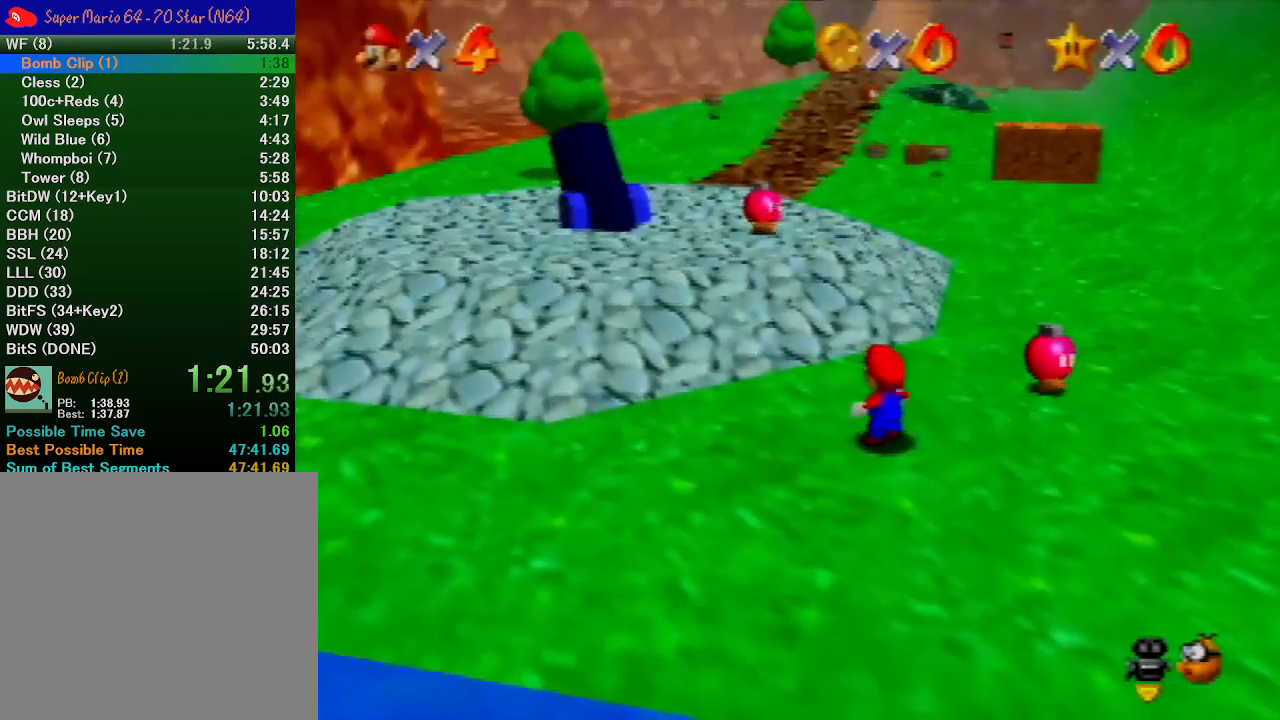
{"buttons": ["B"], "left_stick": "up", "button_events": [[333, "B", "down"]]}